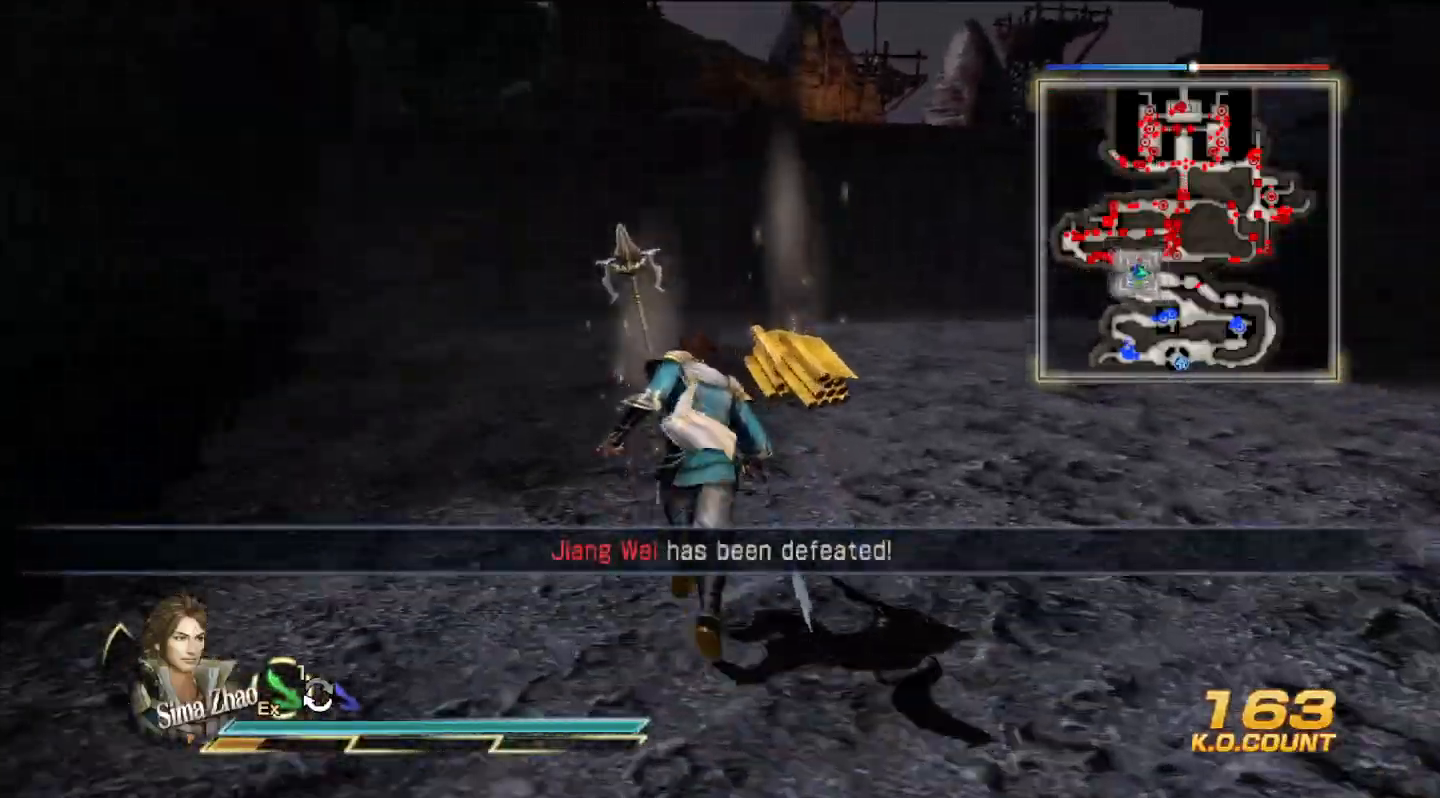
Gameplay with a controller (PlayStation layout); each line is a JSON object with the inputs held at the frame after it. "events" lists button and stick changes between this image and that frame as [ms after this image, input, new state], when the widget could be followed in between. Not read: CIRCLE.
{"buttons": [], "left_stick": "up", "right_stick": "center", "events": []}
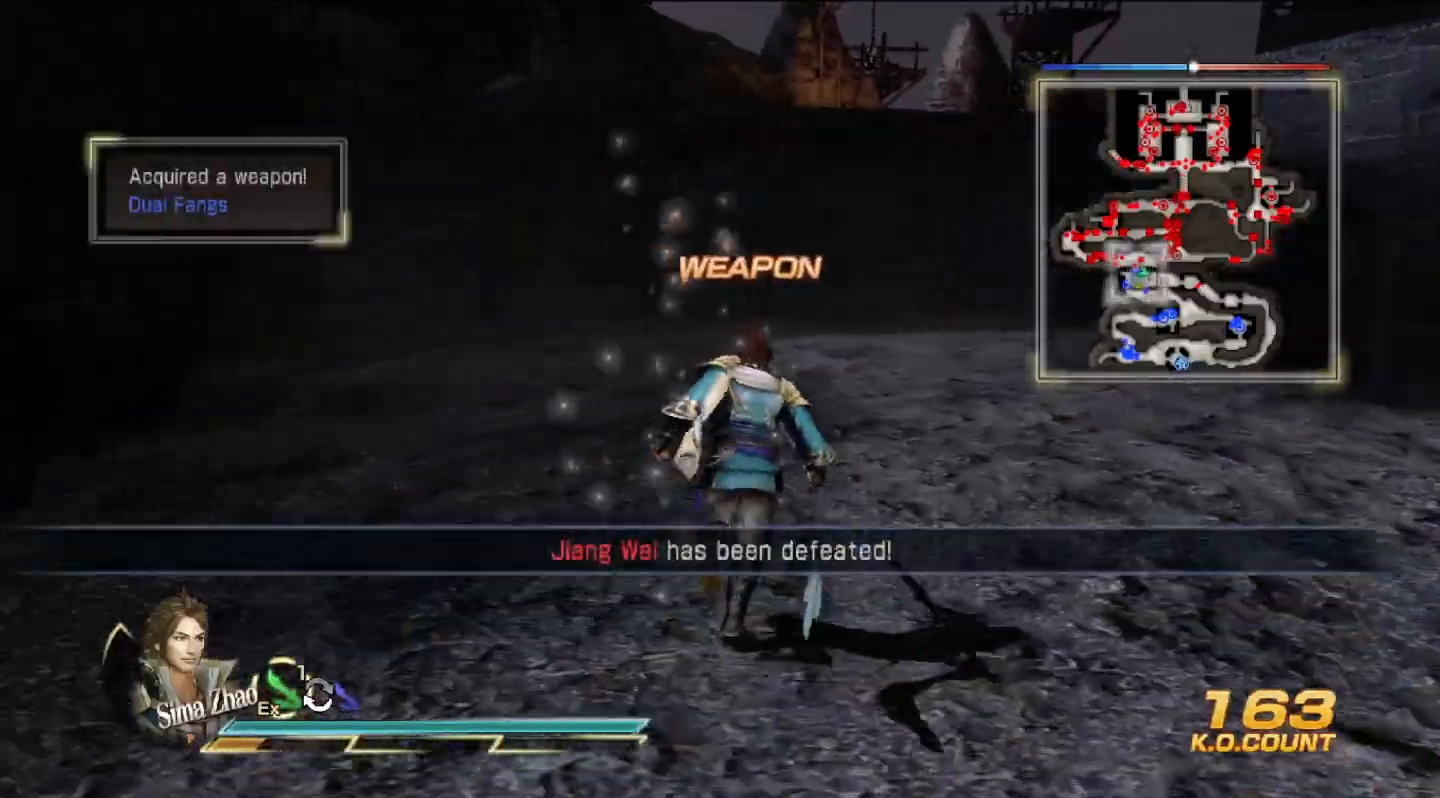
{"buttons": [], "left_stick": "up", "right_stick": "center", "events": [[233, "right_stick", "right"], [433, "right_stick", "center"]]}
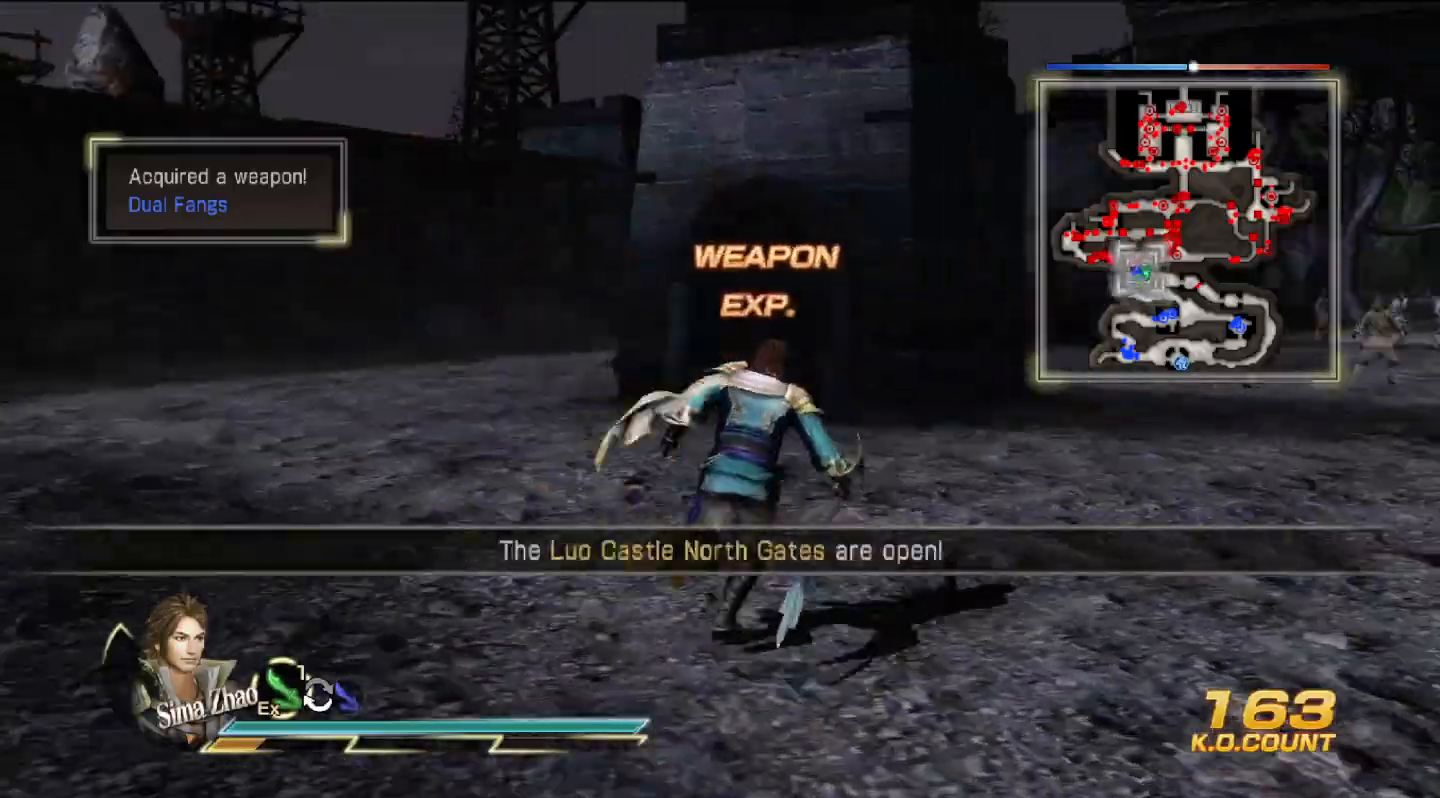
{"buttons": [], "left_stick": "up", "right_stick": "center", "events": []}
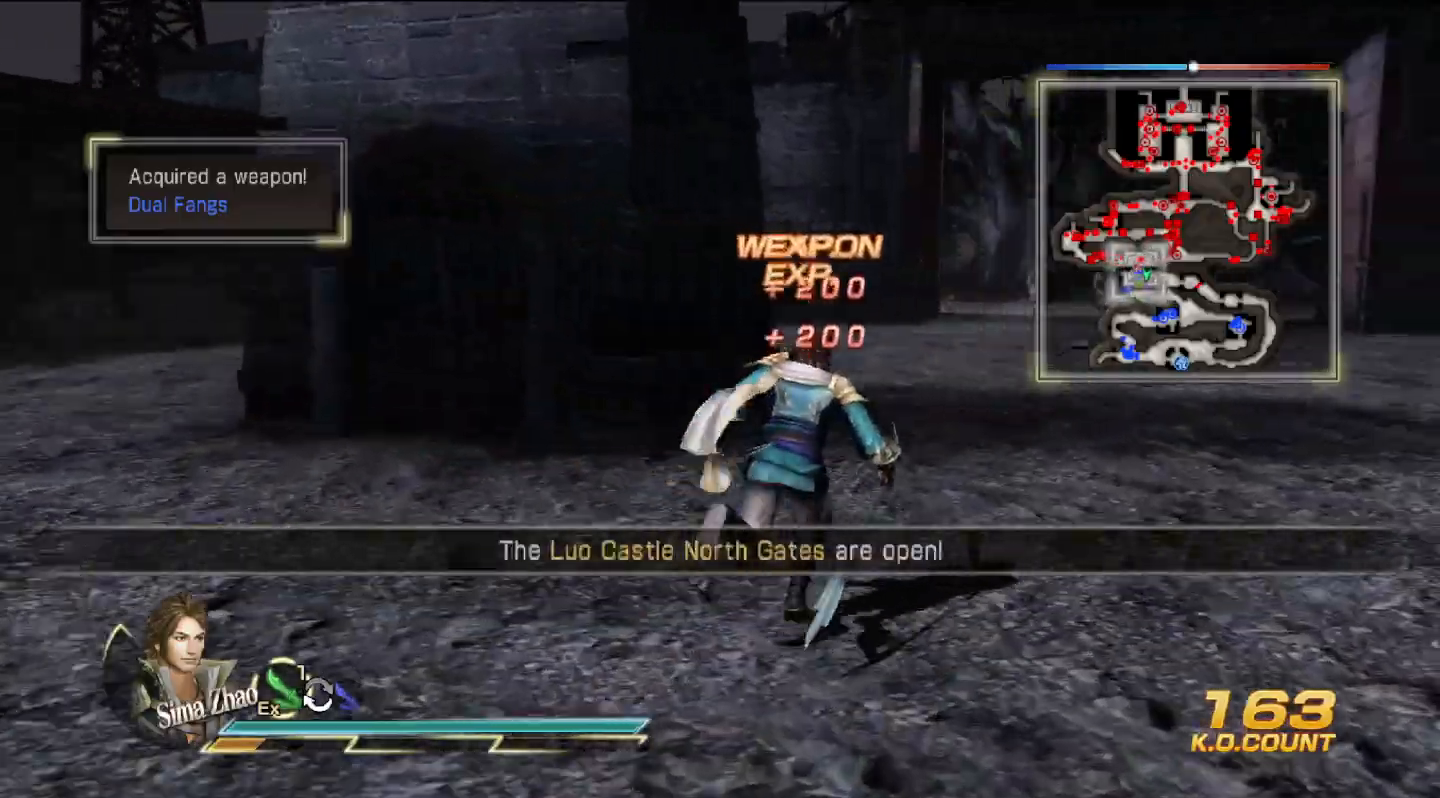
{"buttons": [], "left_stick": "up", "right_stick": "center", "events": [[267, "right_stick", "right"], [433, "right_stick", "center"]]}
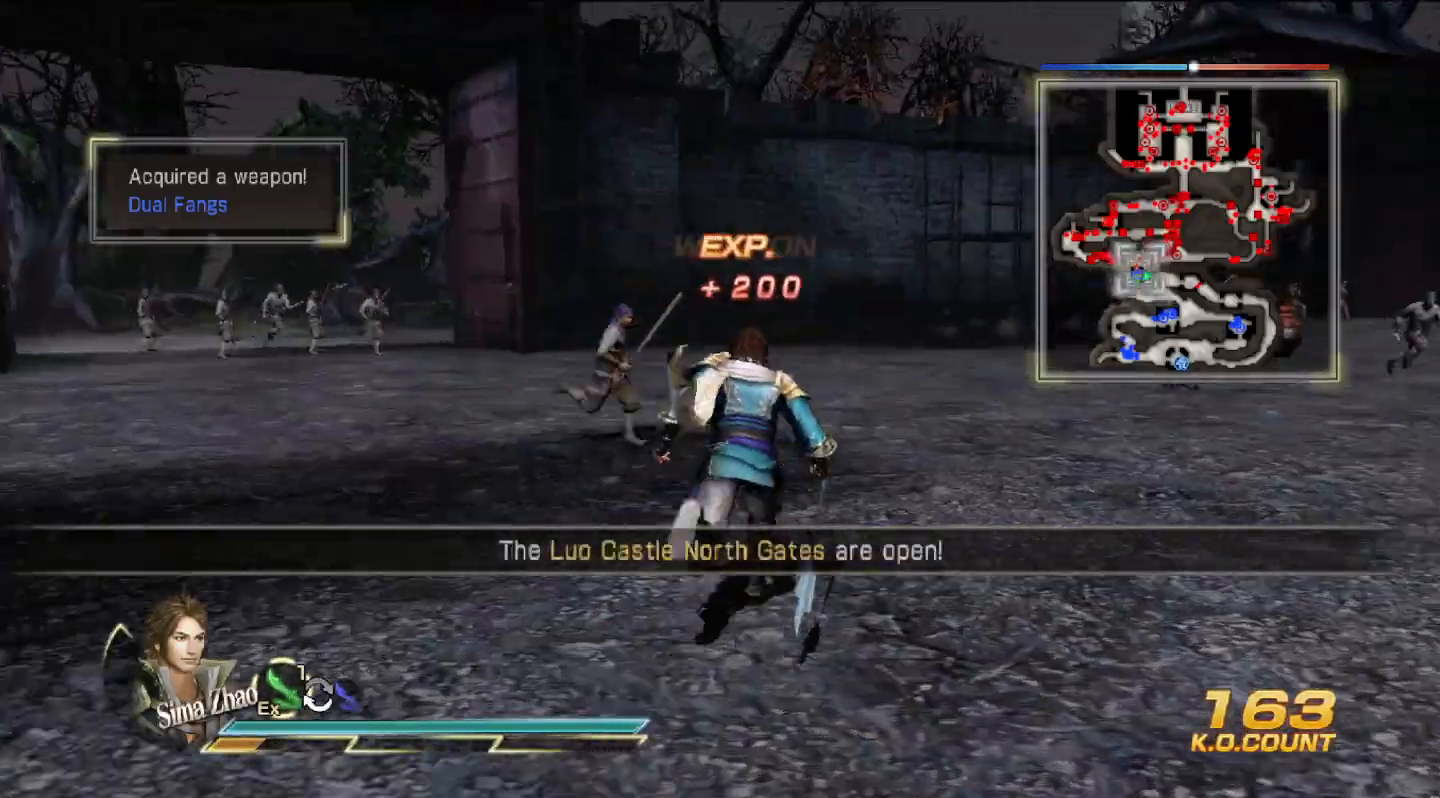
{"buttons": [], "left_stick": "up", "right_stick": "center", "events": []}
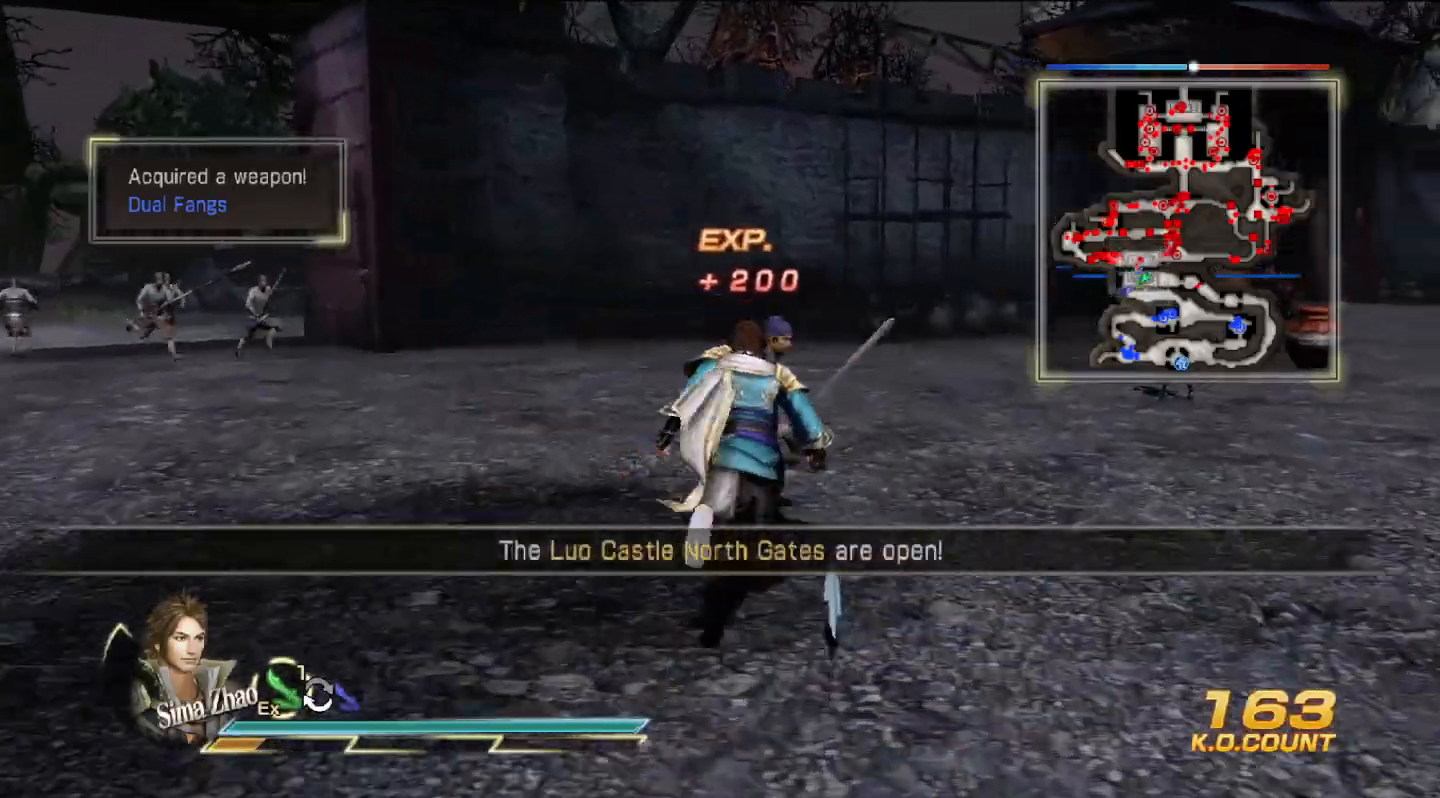
{"buttons": [], "left_stick": "up", "right_stick": "center", "events": [[100, "right_stick", "right"], [367, "right_stick", "center"]]}
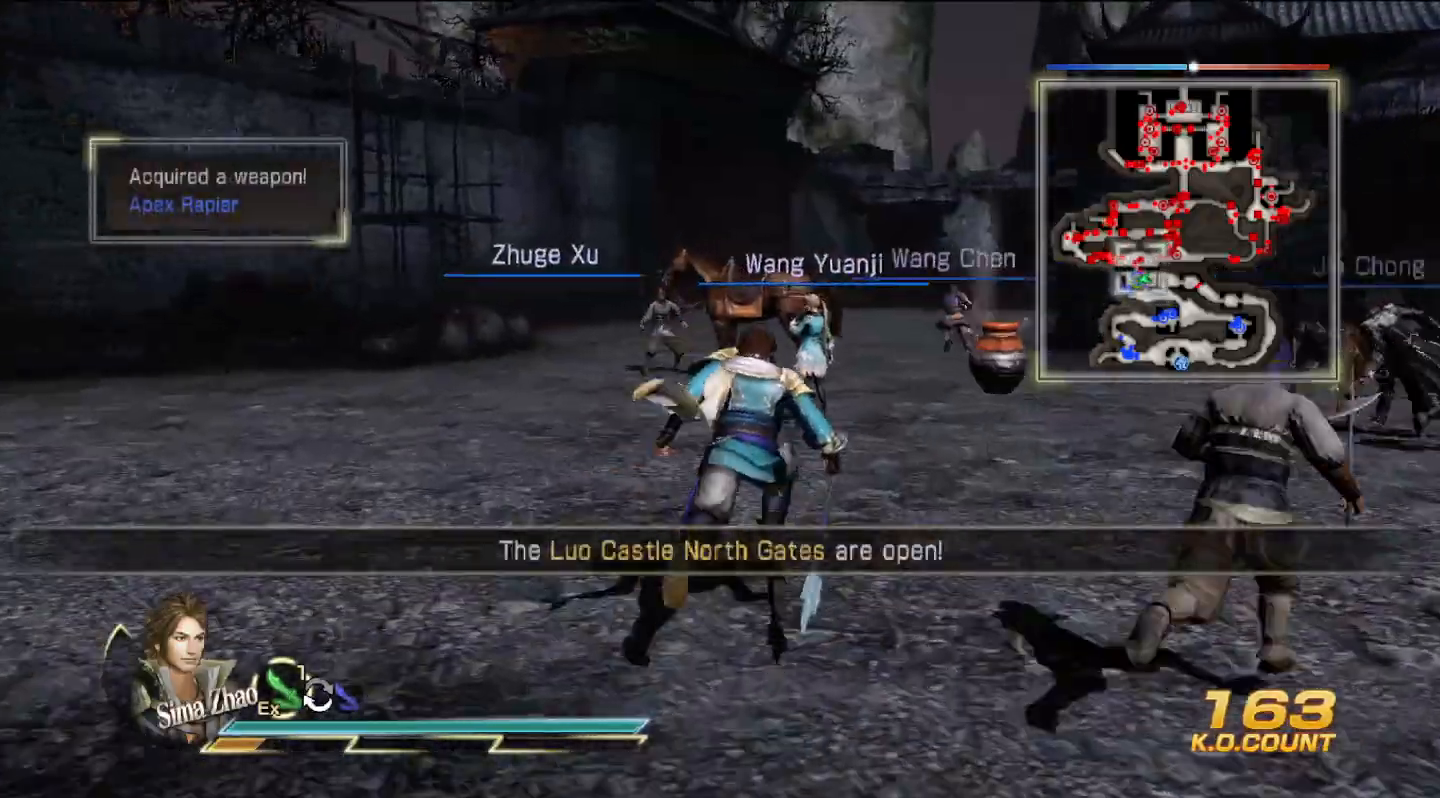
{"buttons": [], "left_stick": "up", "right_stick": "center", "events": []}
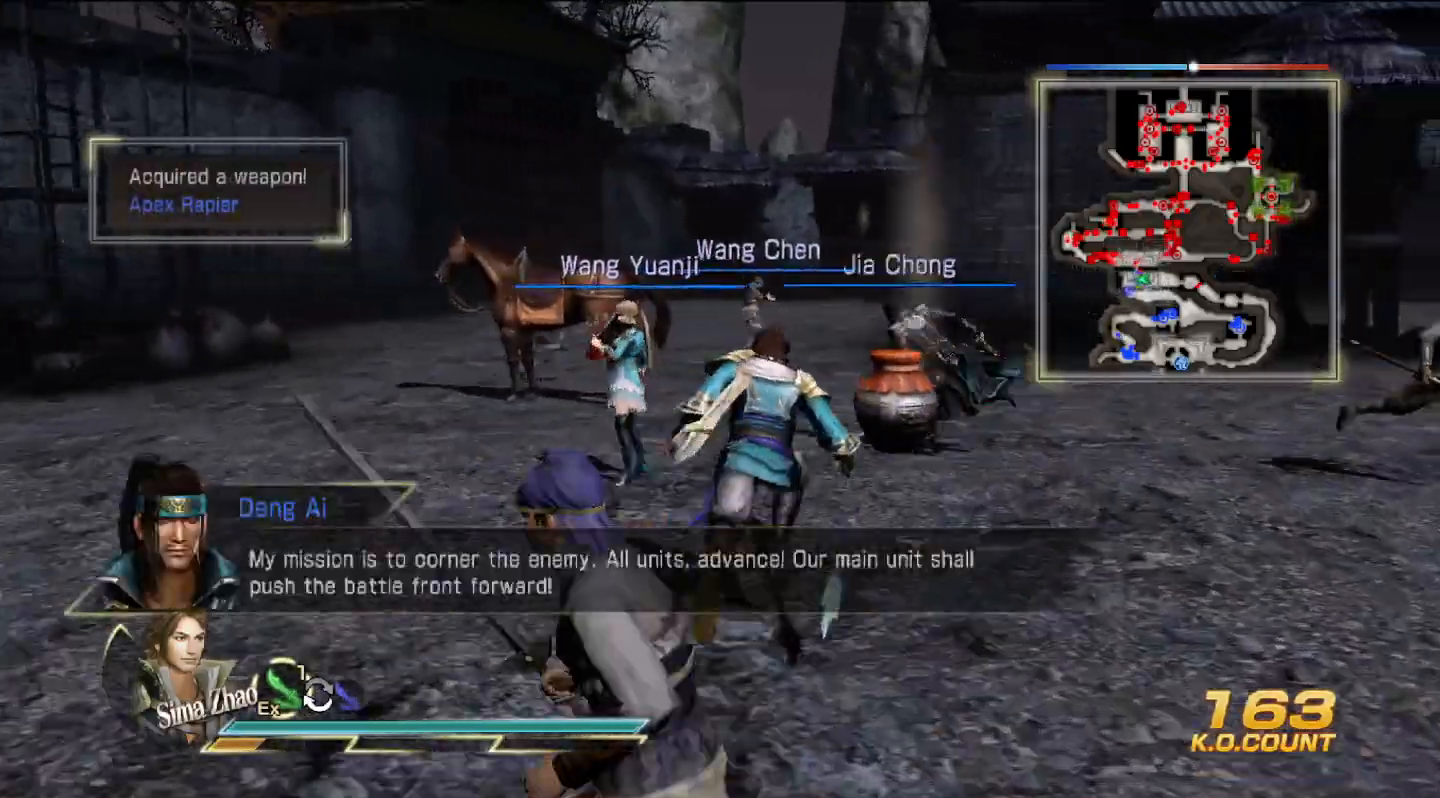
{"buttons": [], "left_stick": "up", "right_stick": "right", "events": [[400, "right_stick", "right"]]}
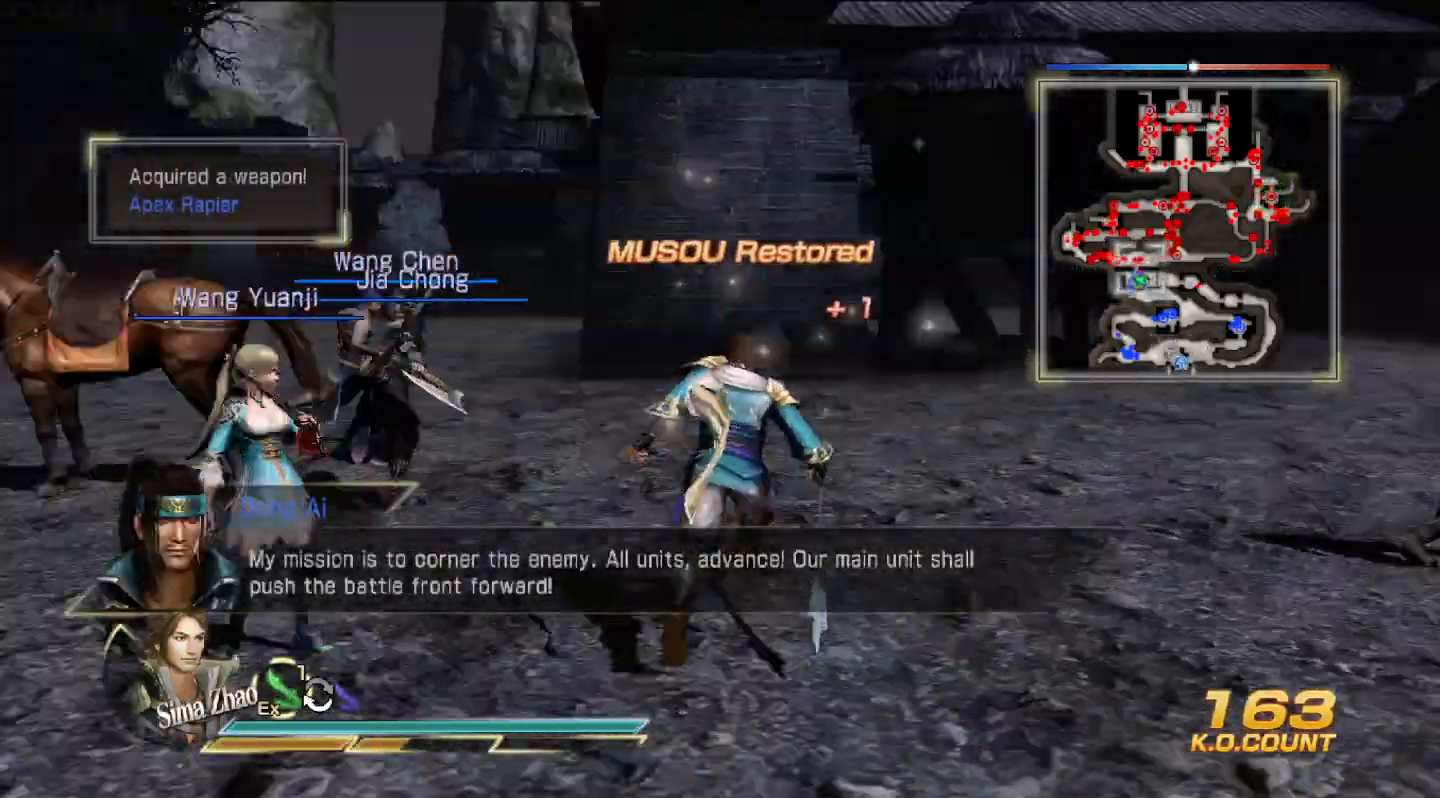
{"buttons": [], "left_stick": "up", "right_stick": "center", "events": [[200, "right_stick", "center"]]}
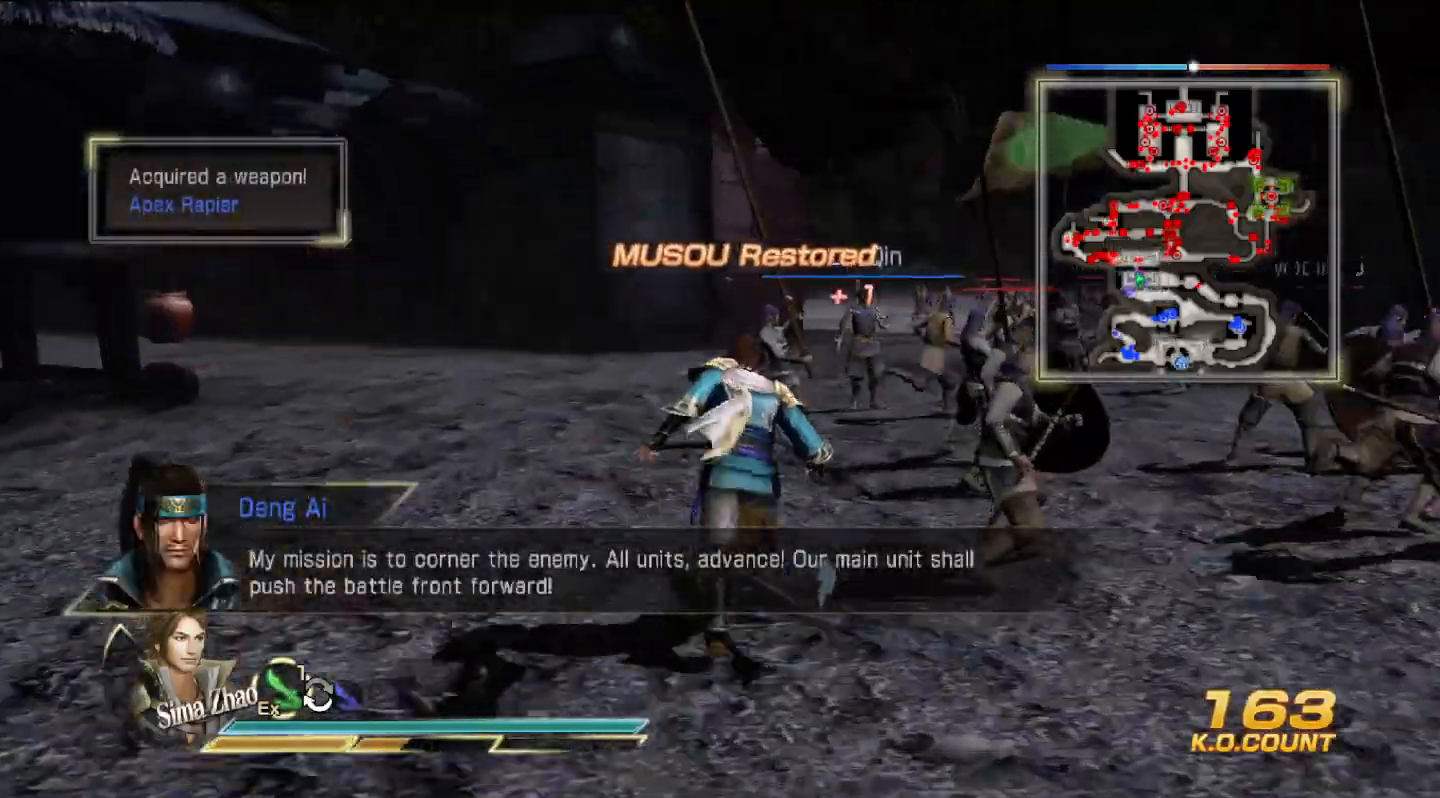
{"buttons": [], "left_stick": "up", "right_stick": "center", "events": []}
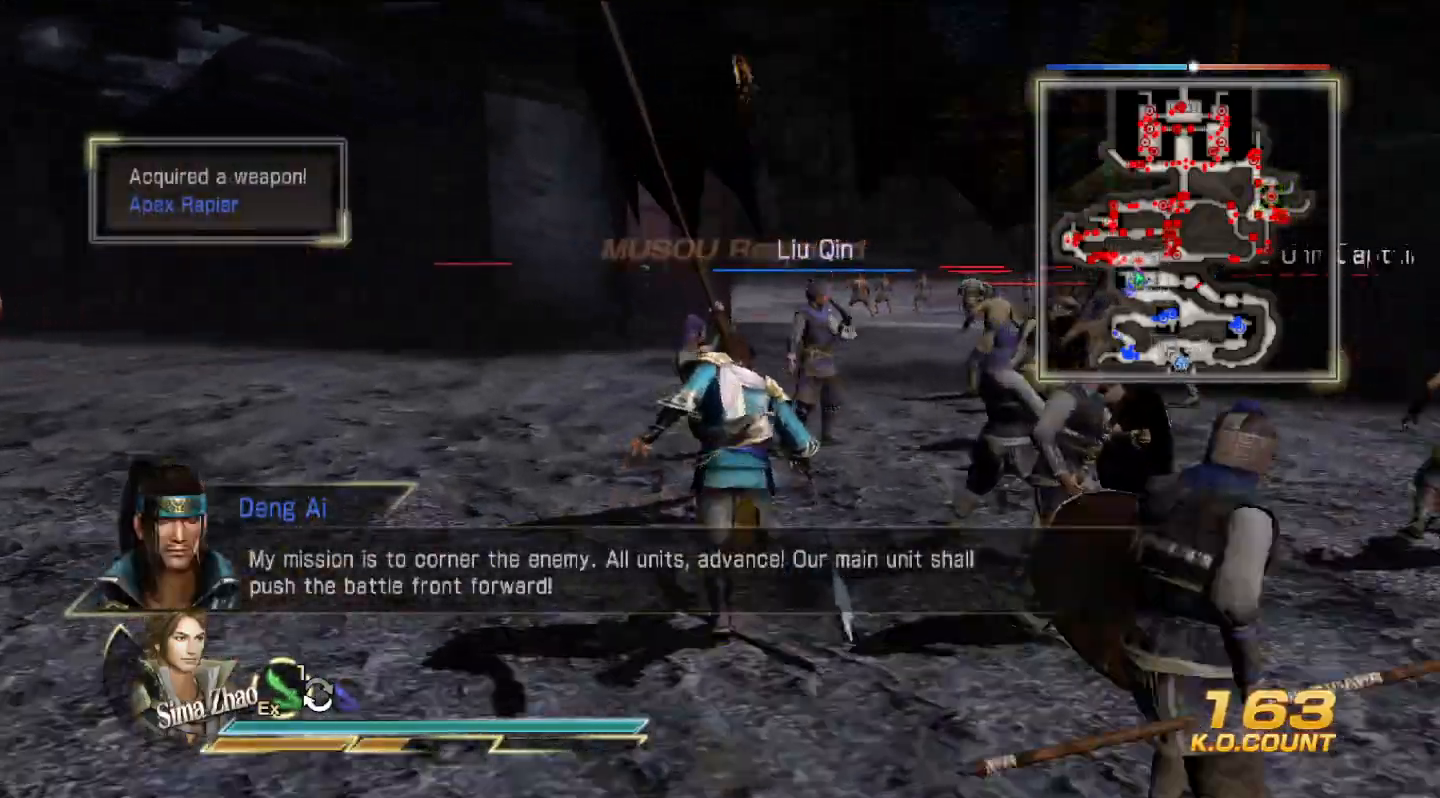
{"buttons": [], "left_stick": "up", "right_stick": "center", "events": []}
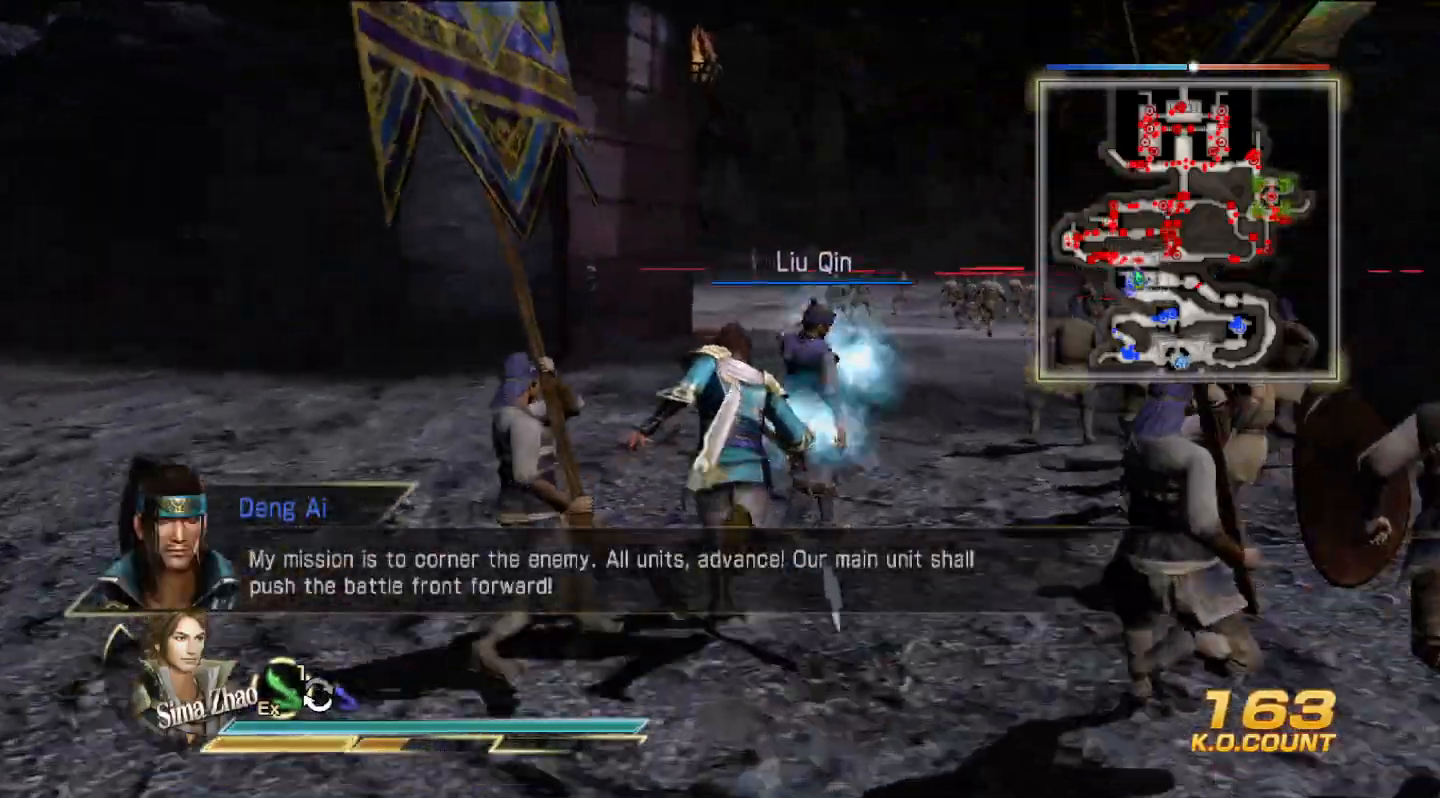
{"buttons": [], "left_stick": "up", "right_stick": "center", "events": []}
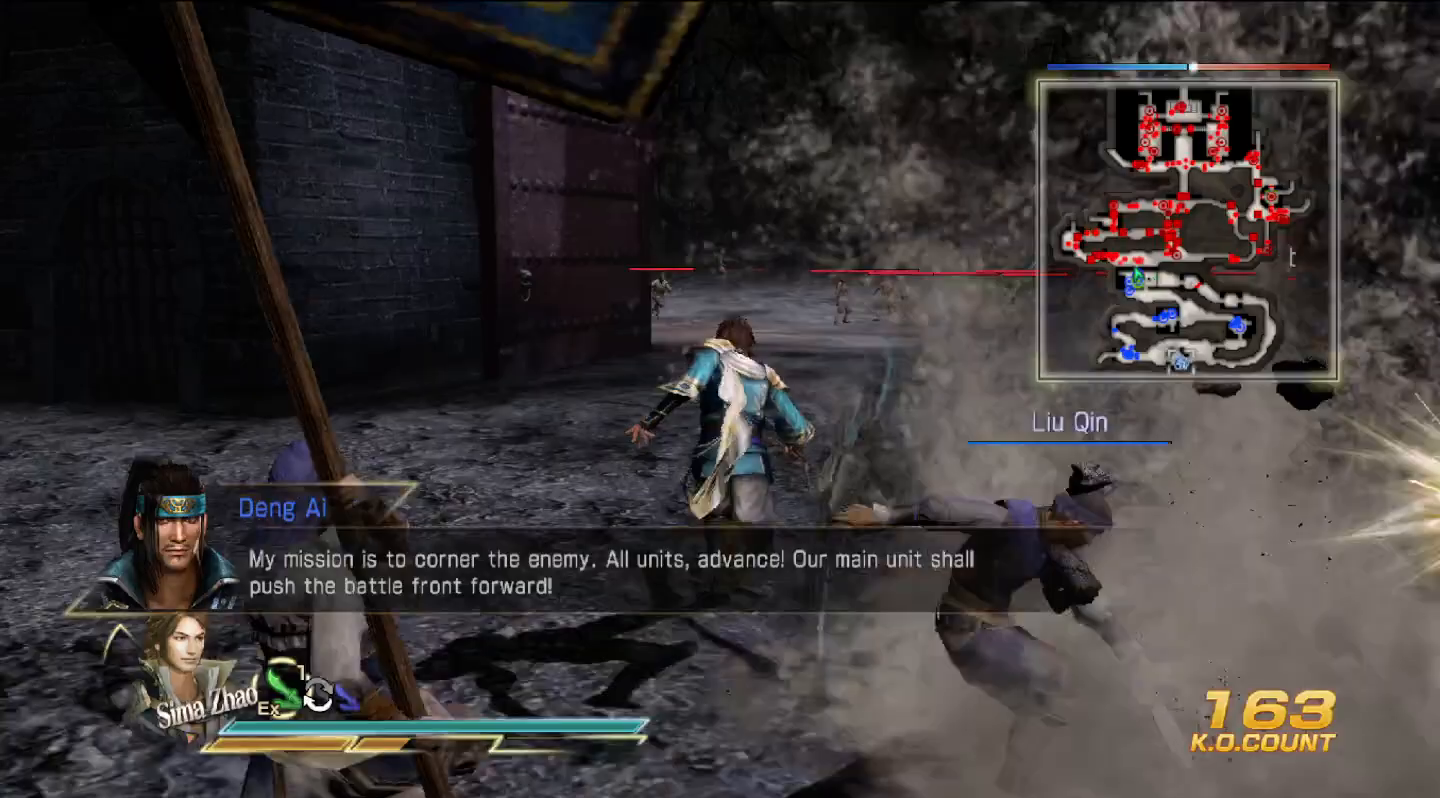
{"buttons": [], "left_stick": "up", "right_stick": "center", "events": []}
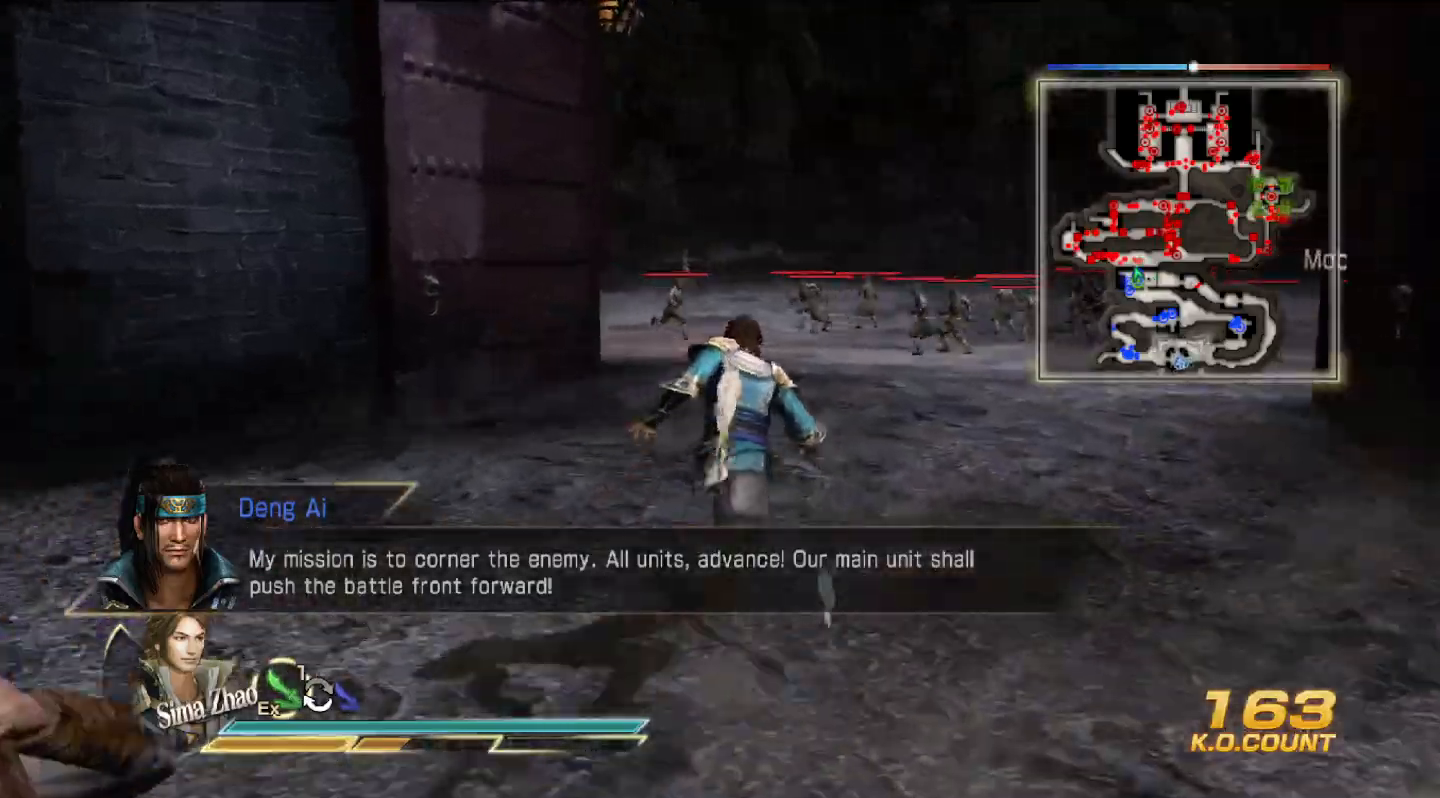
{"buttons": ["L2"], "left_stick": "up", "right_stick": "center", "events": [[133, "right_stick", "right"], [267, "right_stick", "center"], [367, "L2", "down"]]}
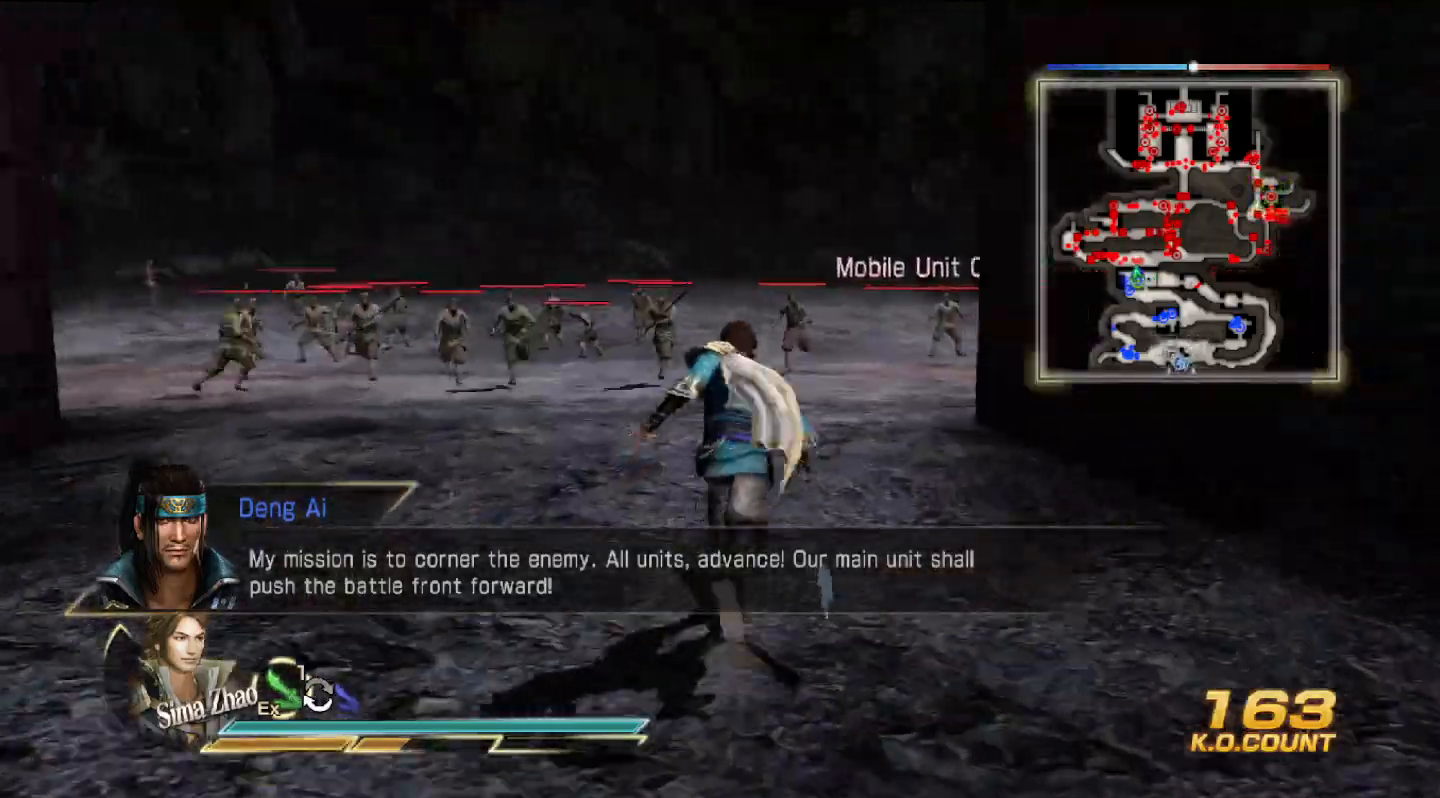
{"buttons": ["L2"], "left_stick": "up", "right_stick": "center"}
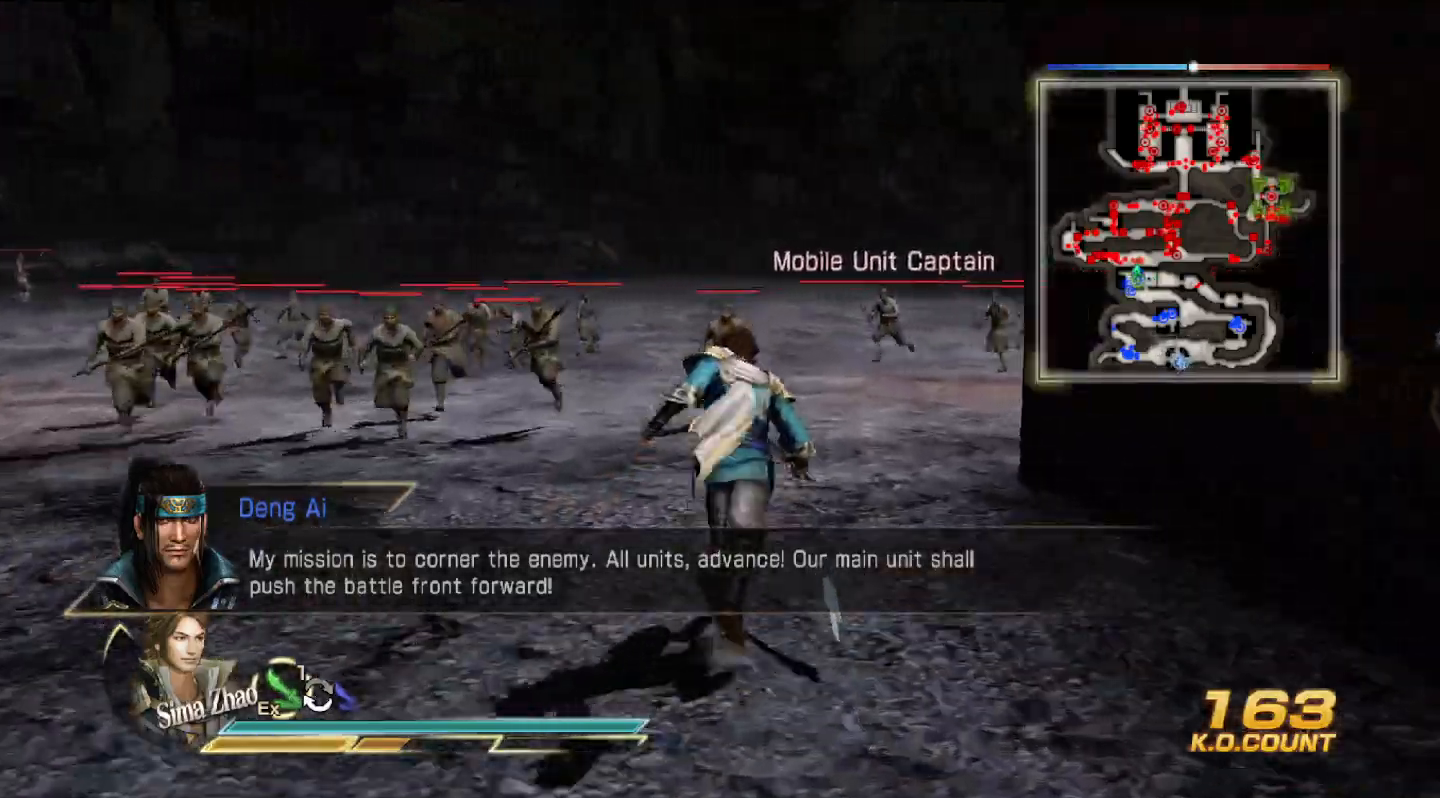
{"buttons": ["L2"], "left_stick": "up", "right_stick": "center", "events": []}